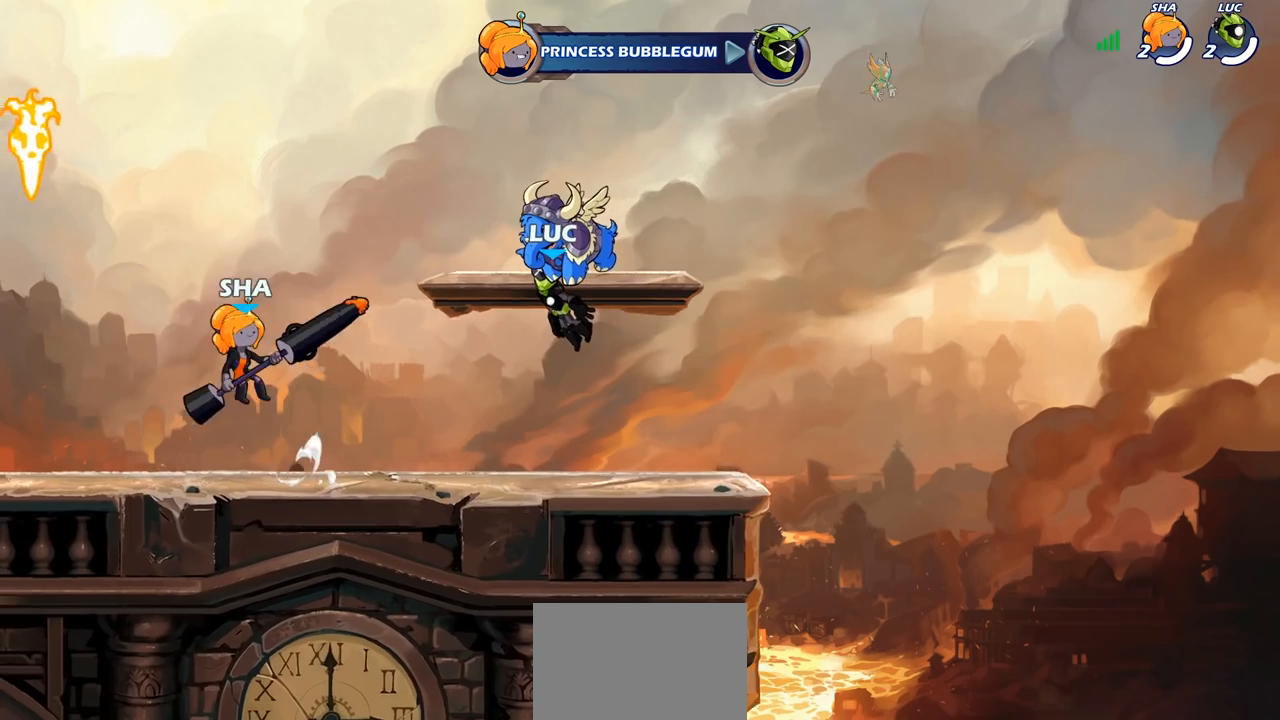
Gameplay with a controller (PlayStation layout); each line is a JSON object with the inputs held at the frame after it. "events" lists button and stick changes between this image and that frame as [ms after this image, input, new state], when the widget could be followed in between. Not read: R1 R3.
{"buttons": ["SELECT"], "left_stick": "center", "right_stick": "center", "events": [[500, "SELECT", "down"]]}
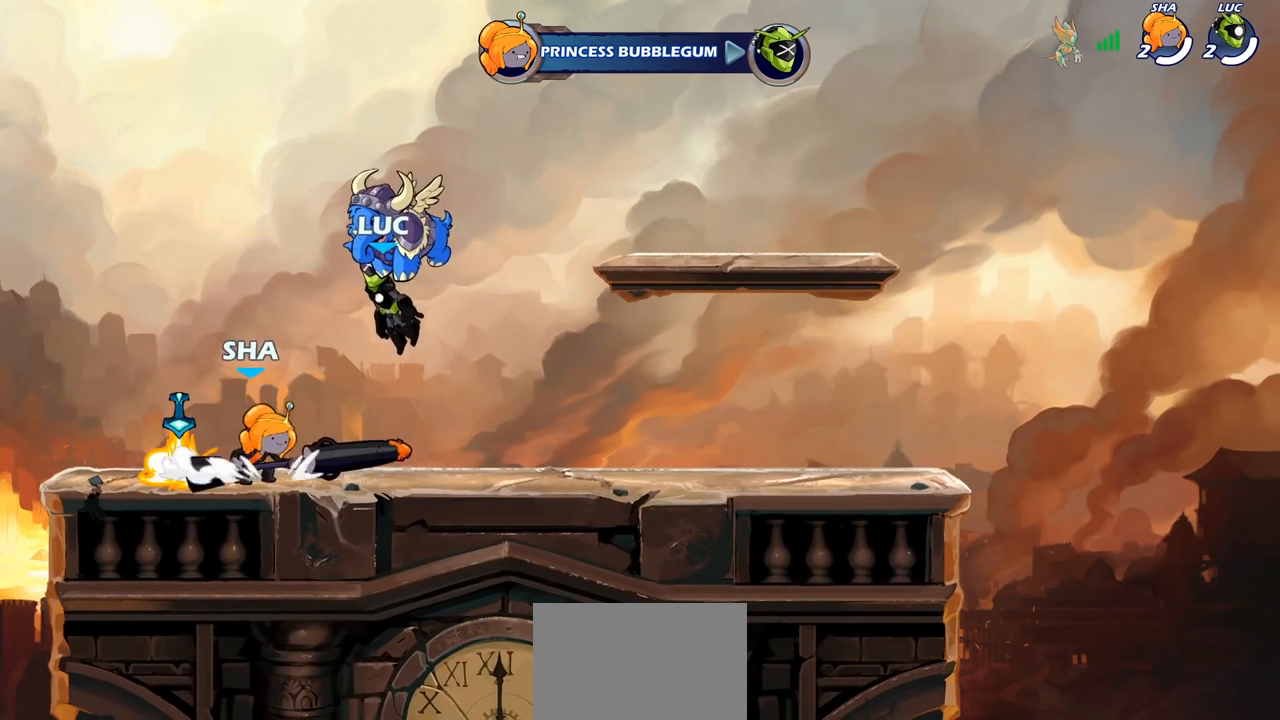
{"buttons": [], "left_stick": "center", "right_stick": "center", "events": [[500, "SELECT", "up"]]}
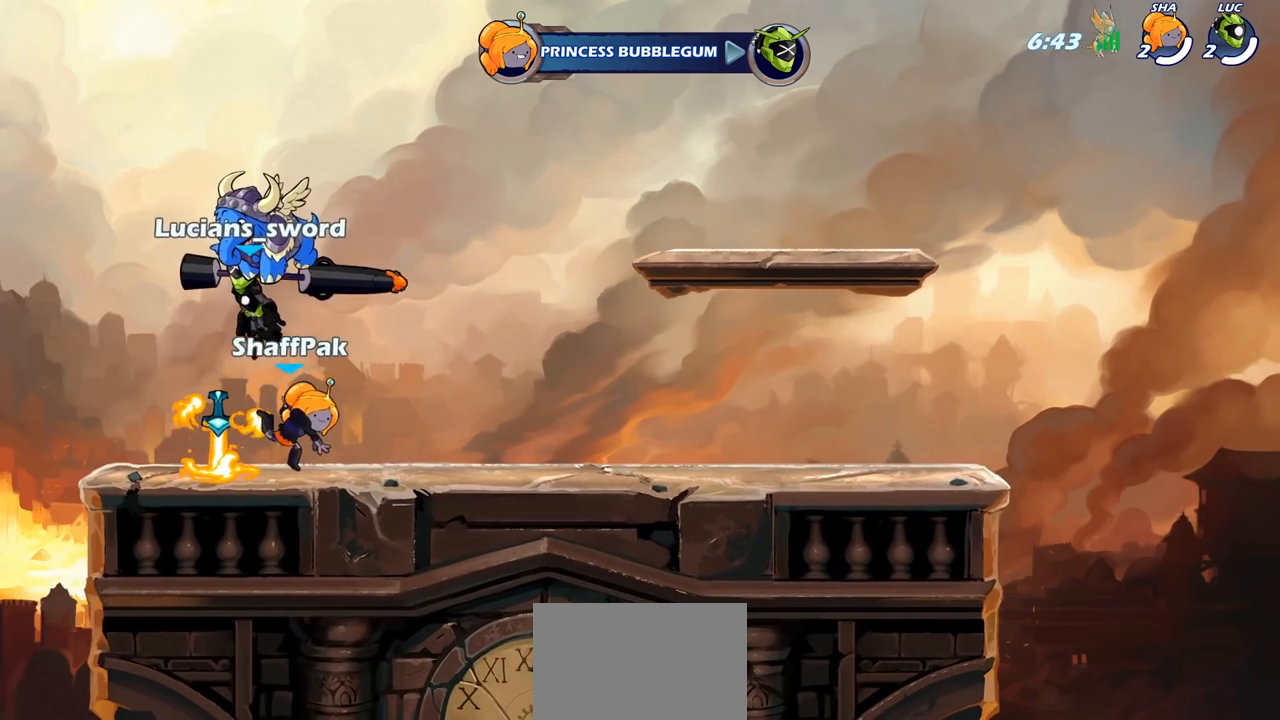
{"buttons": [], "left_stick": "center", "right_stick": "center", "events": []}
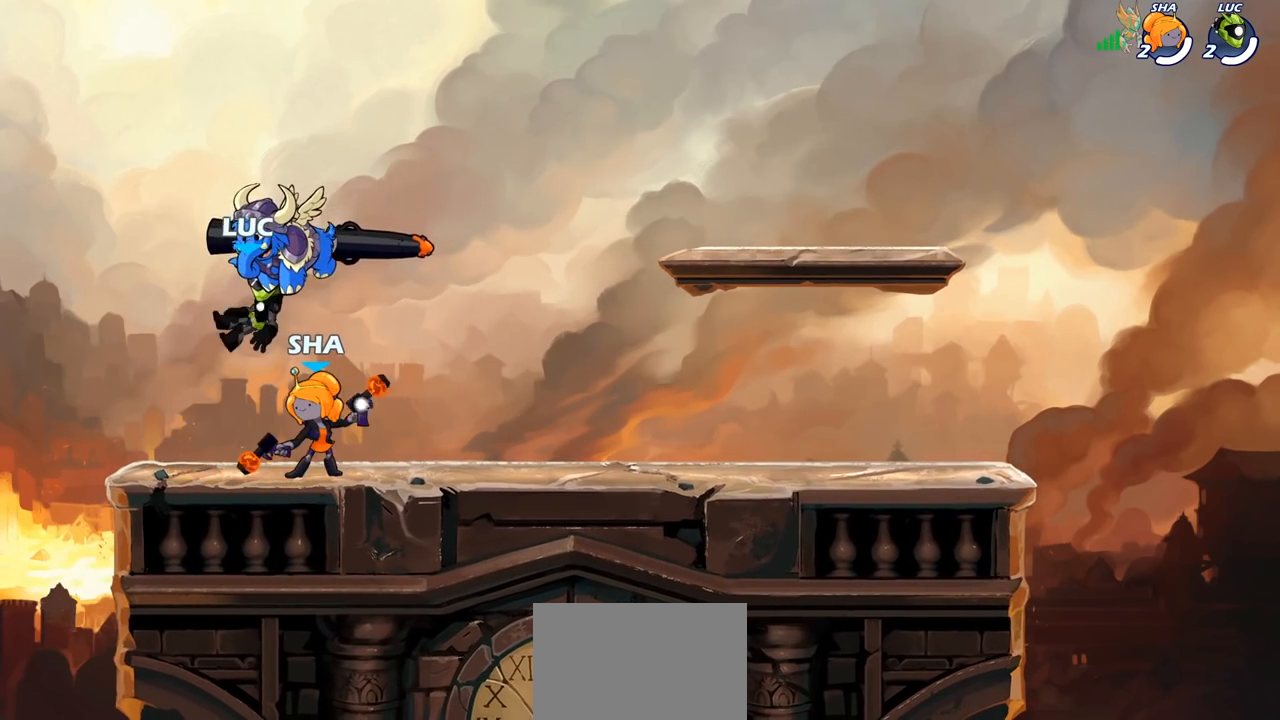
{"buttons": [], "left_stick": "center", "right_stick": "center", "events": []}
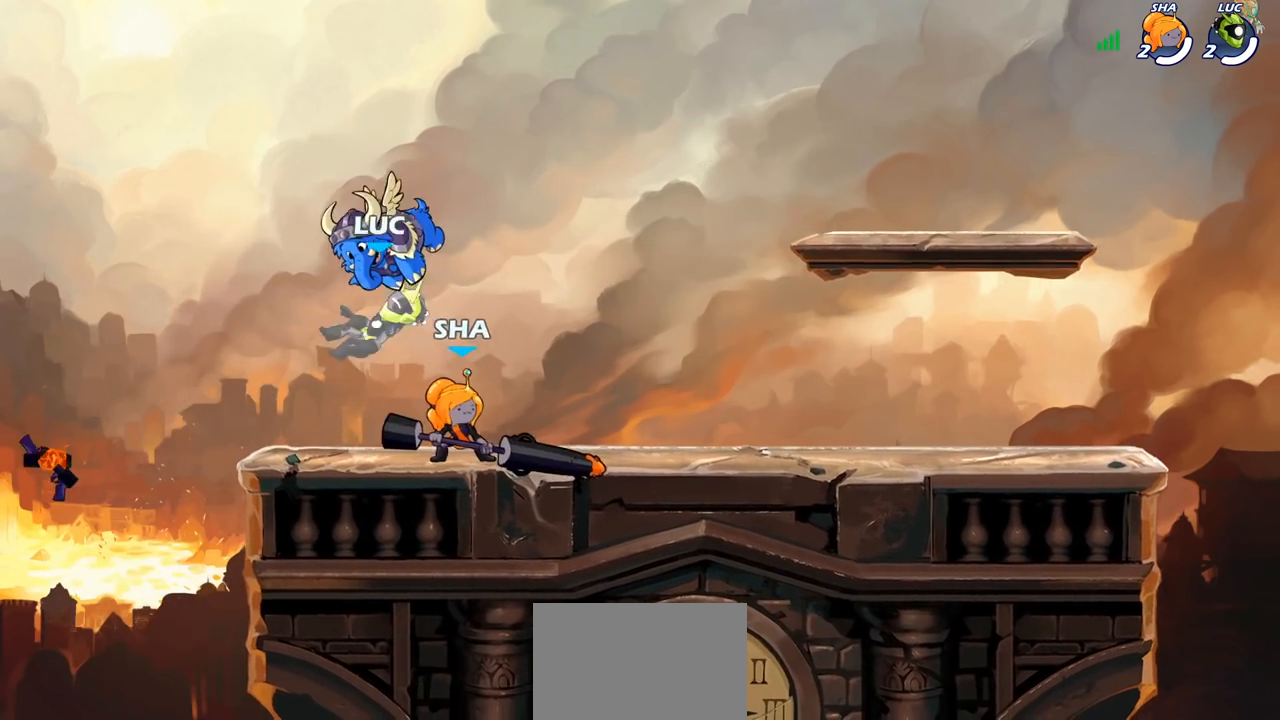
{"buttons": [], "left_stick": "right", "right_stick": "center", "events": [[133, "left_stick", "right"], [283, "R2", "down"], [467, "R2", "up"]]}
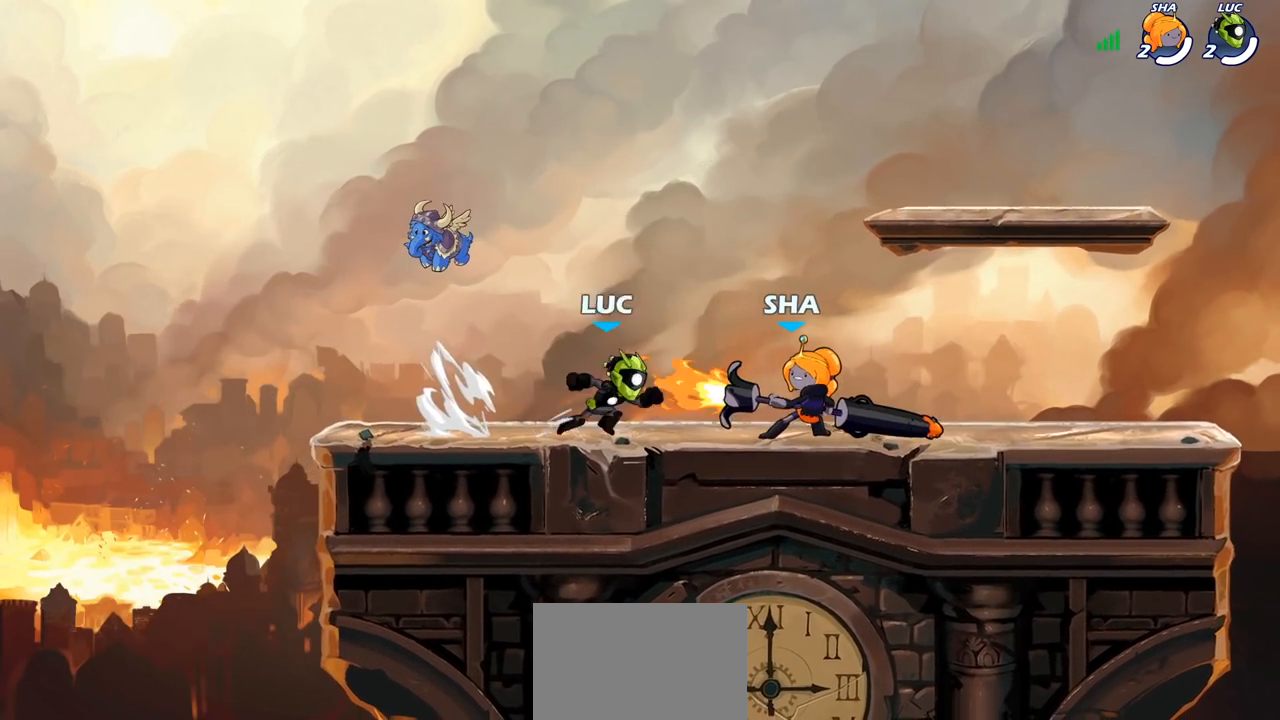
{"buttons": ["SQUARE"], "left_stick": "center", "right_stick": "center", "events": [[117, "left_stick", "center"], [183, "left_stick", "right"], [300, "SQUARE", "down"], [300, "left_stick", "center"], [367, "SQUARE", "up"], [450, "SQUARE", "down"]]}
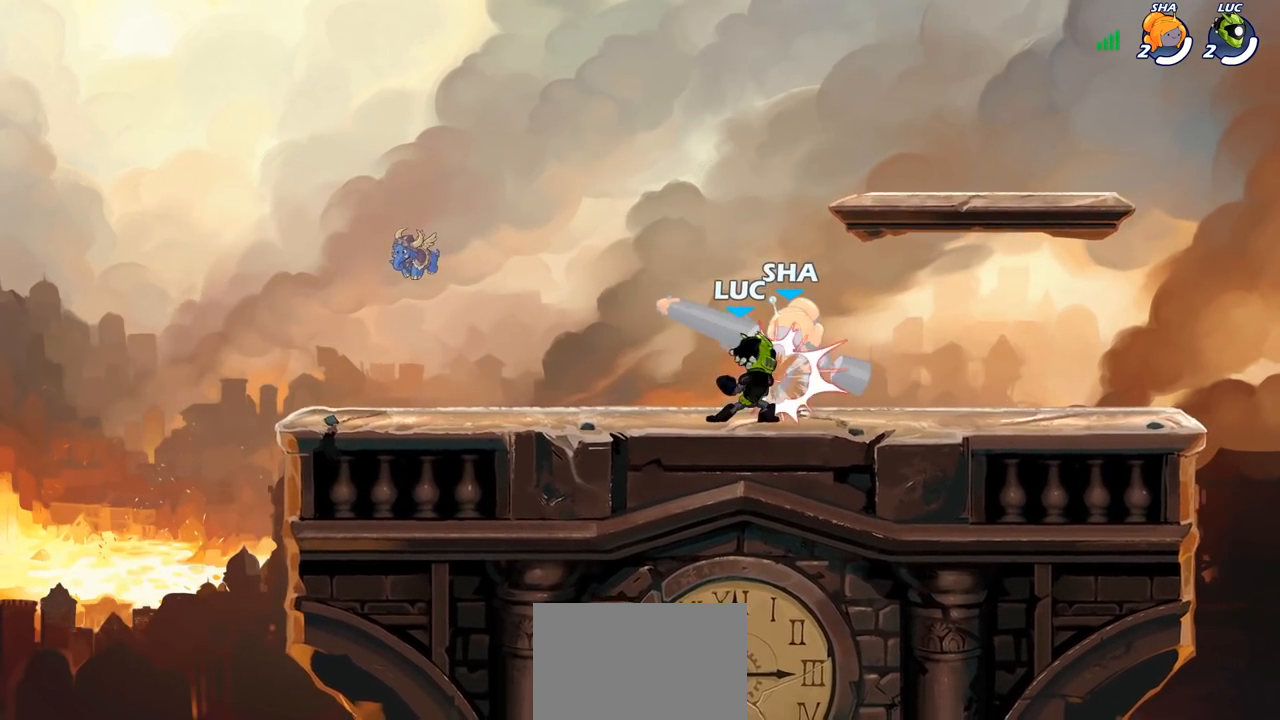
{"buttons": ["SQUARE"], "left_stick": "center", "right_stick": "center", "events": [[50, "SQUARE", "up"], [133, "SQUARE", "down"], [233, "SQUARE", "up"], [317, "SQUARE", "down"], [367, "SQUARE", "up"], [467, "SQUARE", "down"]]}
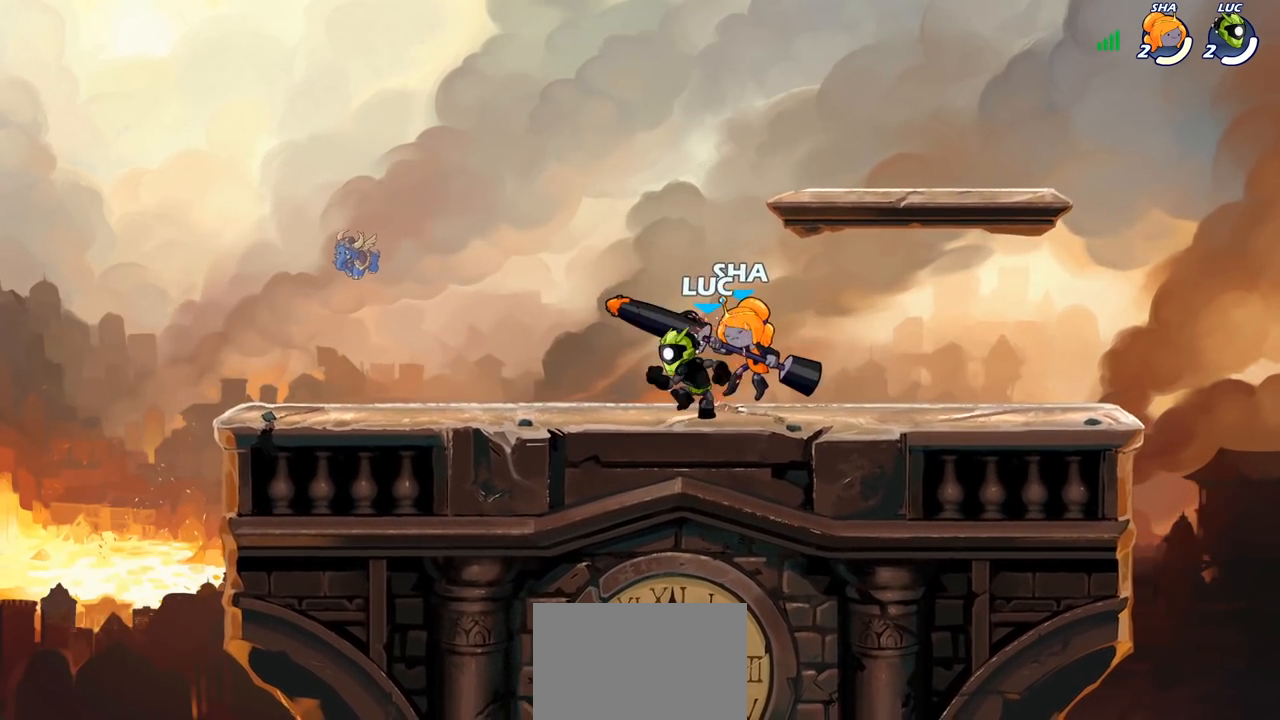
{"buttons": [], "left_stick": "right", "right_stick": "center", "events": [[50, "SQUARE", "up"], [150, "left_stick", "up-right"], [333, "R2", "down"], [400, "left_stick", "right"], [417, "SQUARE", "down"], [433, "R2", "up"], [500, "SQUARE", "up"]]}
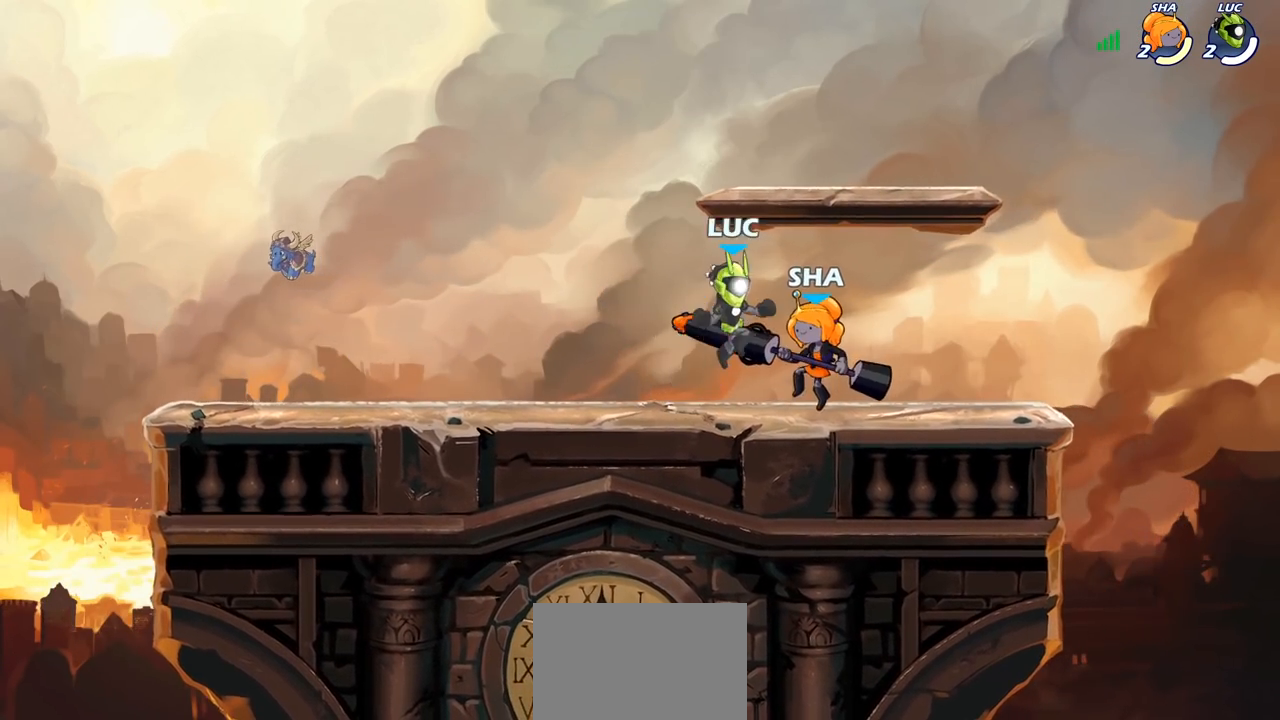
{"buttons": [], "left_stick": "up-left", "right_stick": "center", "events": [[500, "left_stick", "up-left"]]}
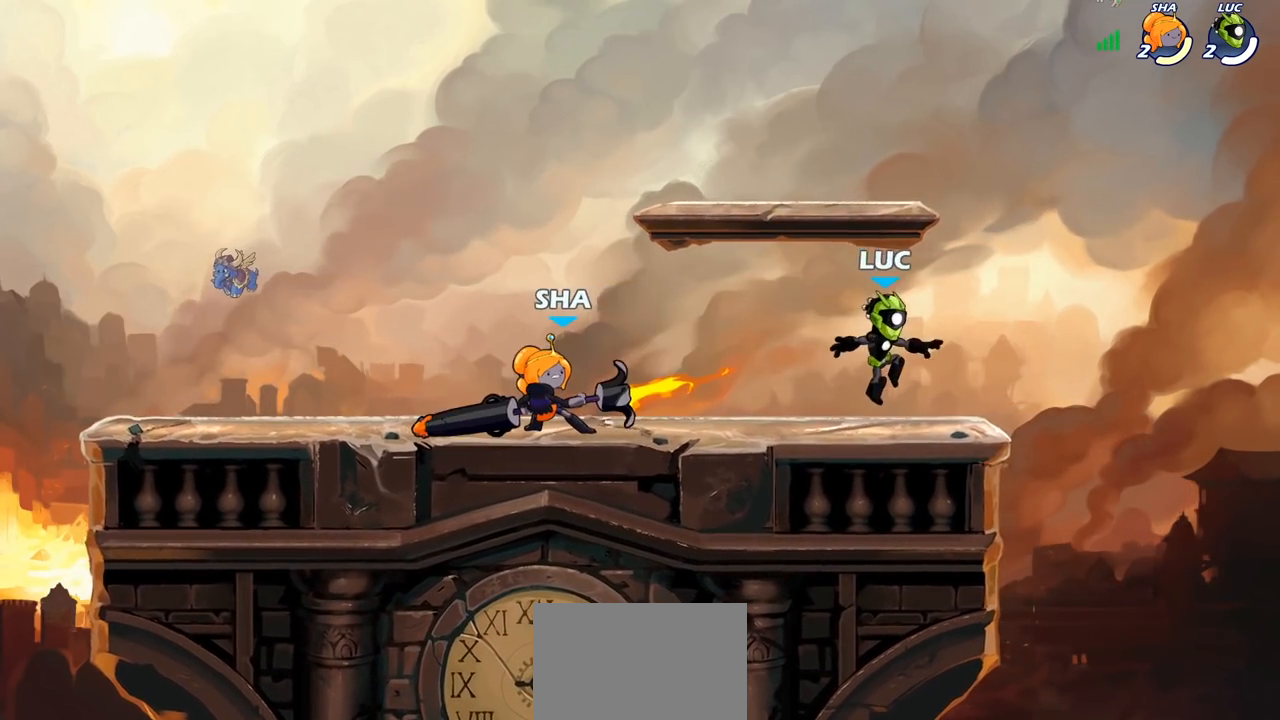
{"buttons": [], "left_stick": "left", "right_stick": "center", "events": [[83, "left_stick", "left"], [167, "R2", "down"], [300, "R2", "up"], [367, "CROSS", "down"], [400, "SQUARE", "down"], [467, "CROSS", "up"], [483, "SQUARE", "up"]]}
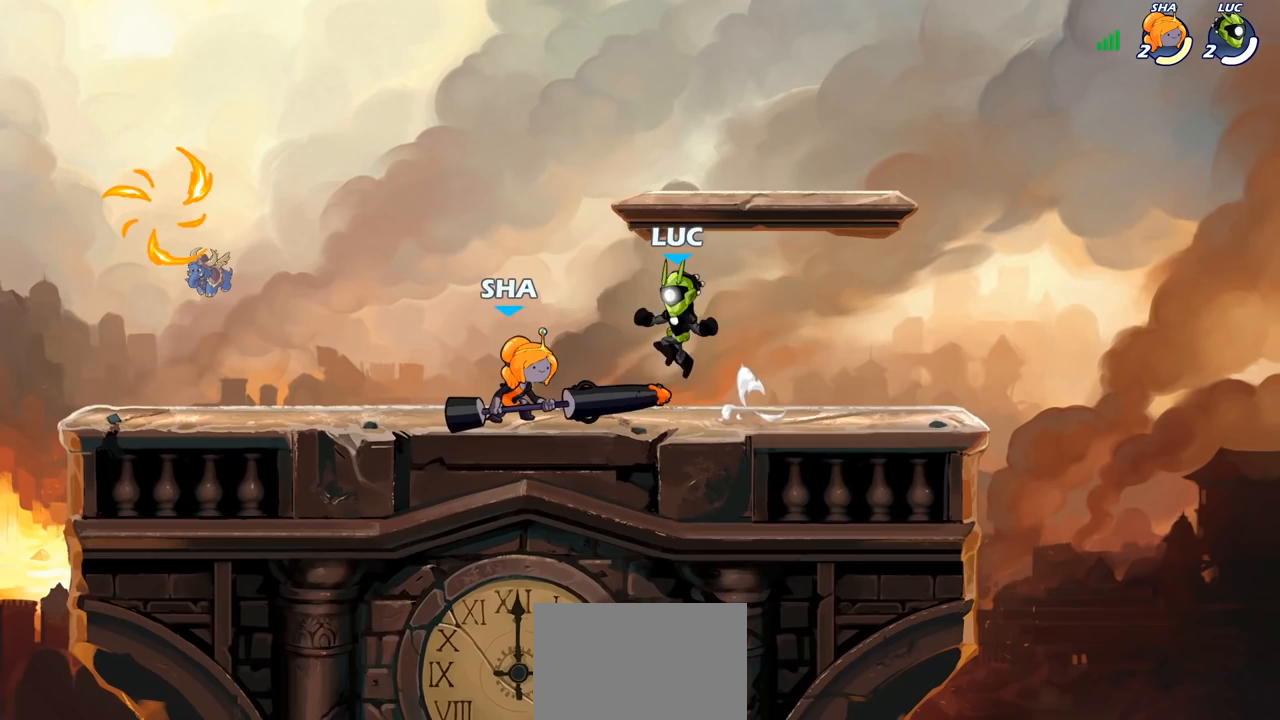
{"buttons": [], "left_stick": "down", "right_stick": "center", "events": [[317, "left_stick", "right"], [467, "left_stick", "down"]]}
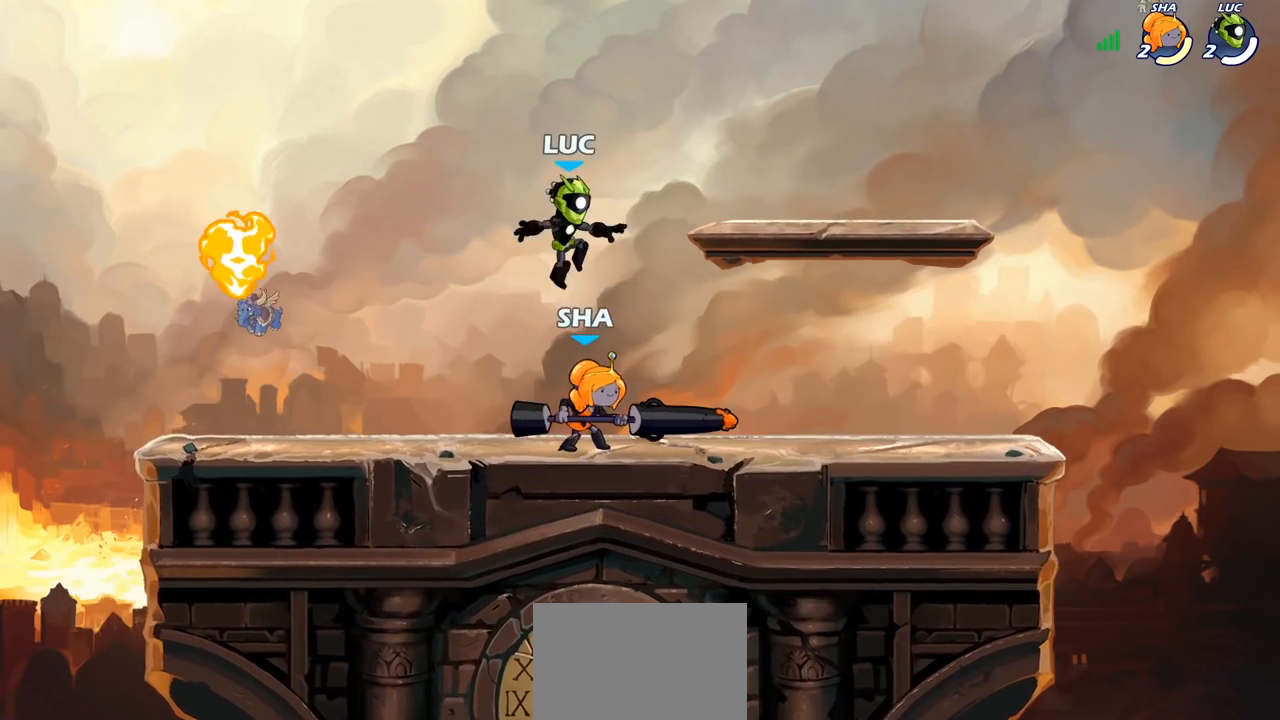
{"buttons": [], "left_stick": "center", "right_stick": "center", "events": [[100, "SQUARE", "down"], [200, "SQUARE", "up"], [217, "left_stick", "center"]]}
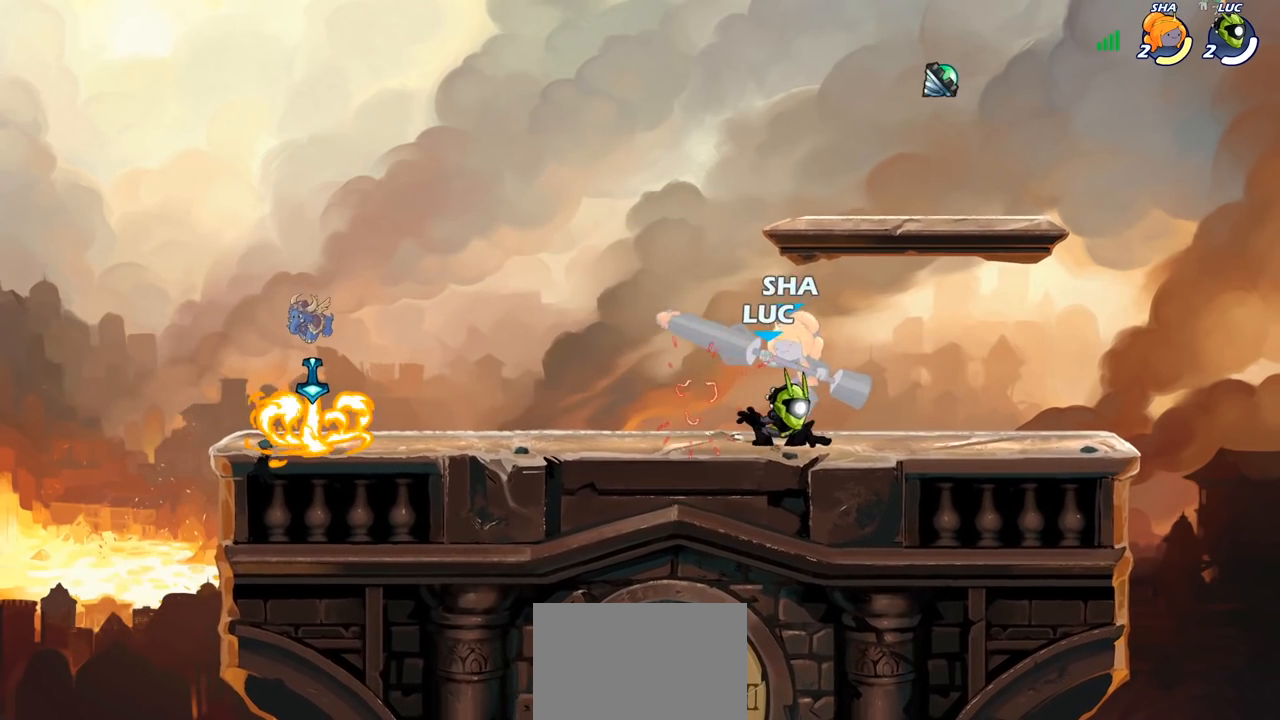
{"buttons": [], "left_stick": "center", "right_stick": "center", "events": [[167, "SQUARE", "down"], [267, "SQUARE", "up"], [367, "SQUARE", "down"], [467, "SQUARE", "up"]]}
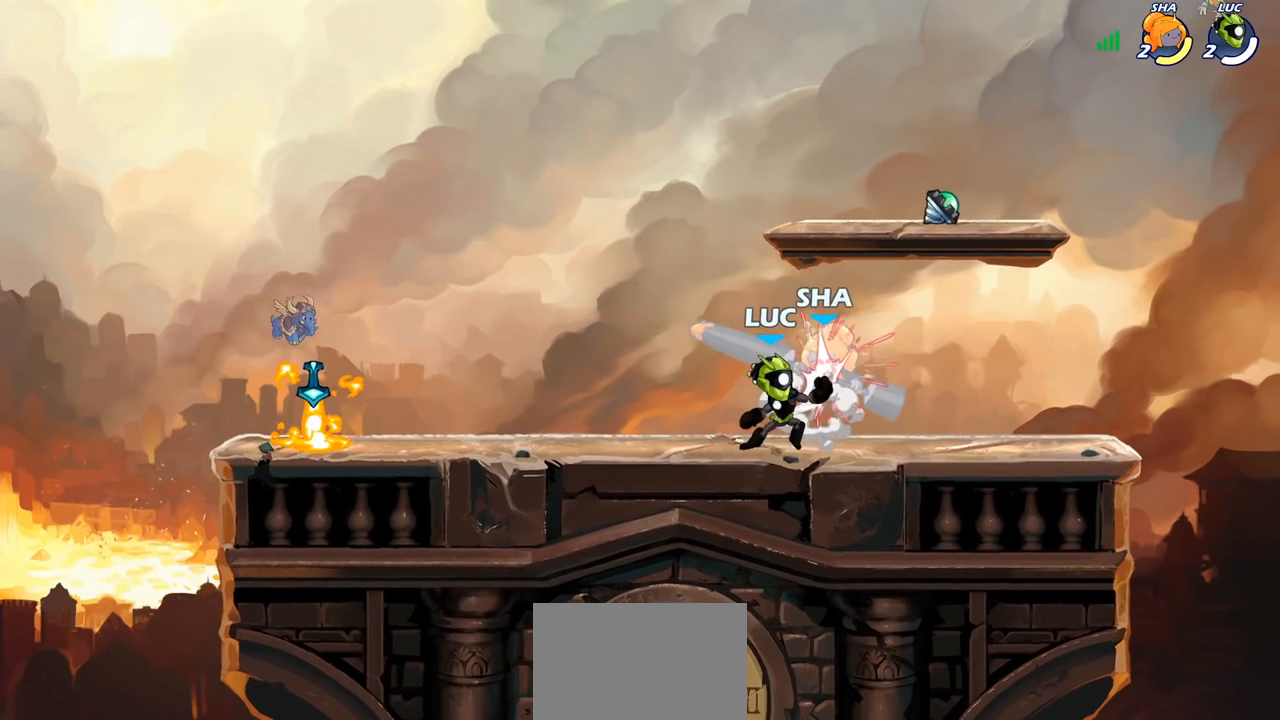
{"buttons": [], "left_stick": "center", "right_stick": "center", "events": [[50, "SQUARE", "down"], [150, "SQUARE", "up"], [233, "SQUARE", "down"], [300, "SQUARE", "up"], [383, "SQUARE", "down"], [467, "SQUARE", "up"]]}
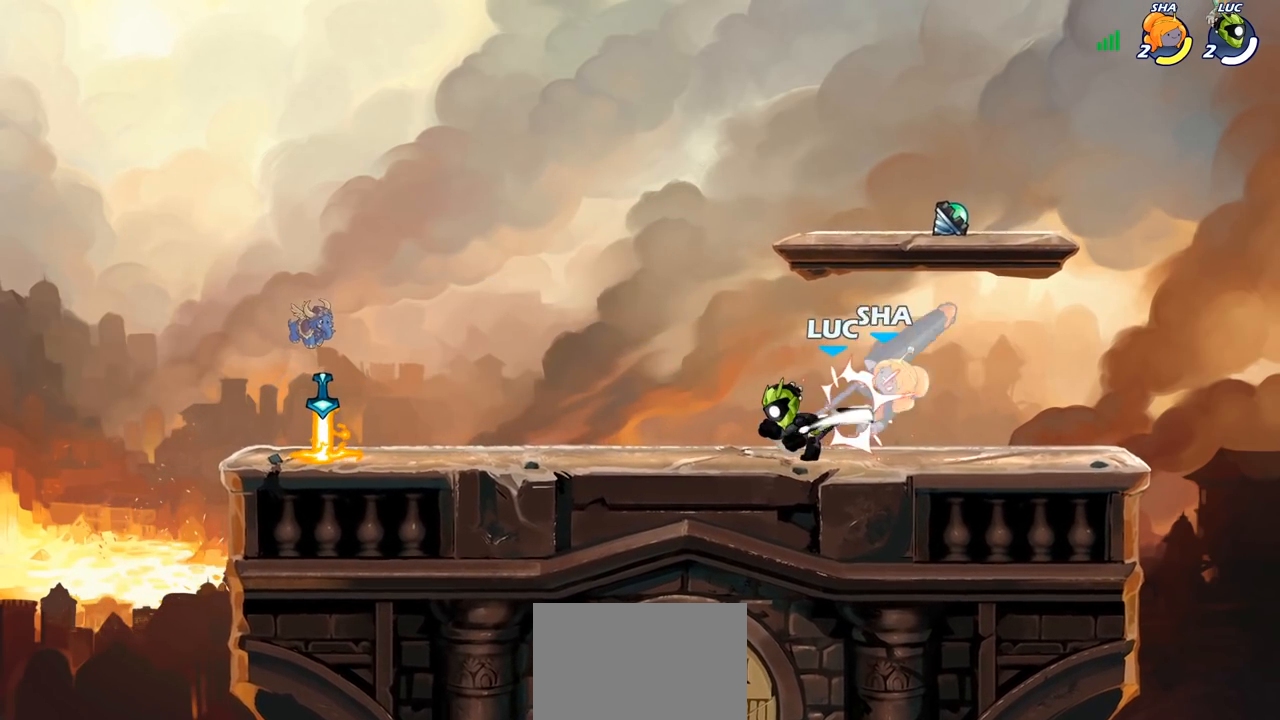
{"buttons": [], "left_stick": "right", "right_stick": "center", "events": [[83, "left_stick", "up-right"], [183, "R2", "down"], [250, "SQUARE", "down"], [250, "left_stick", "right"], [283, "R2", "up"], [333, "SQUARE", "up"]]}
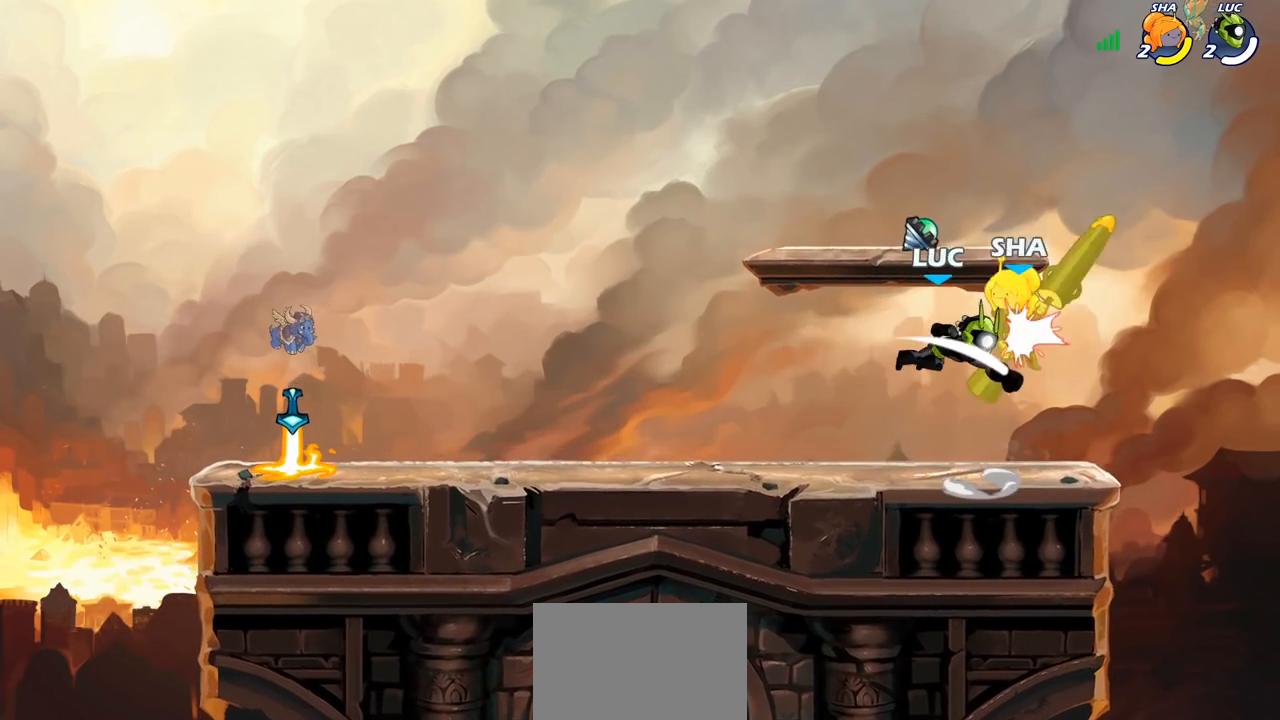
{"buttons": [], "left_stick": "down", "right_stick": "center", "events": [[300, "CROSS", "down"], [350, "SQUARE", "down"], [400, "CROSS", "up"], [417, "SQUARE", "up"], [417, "left_stick", "down"]]}
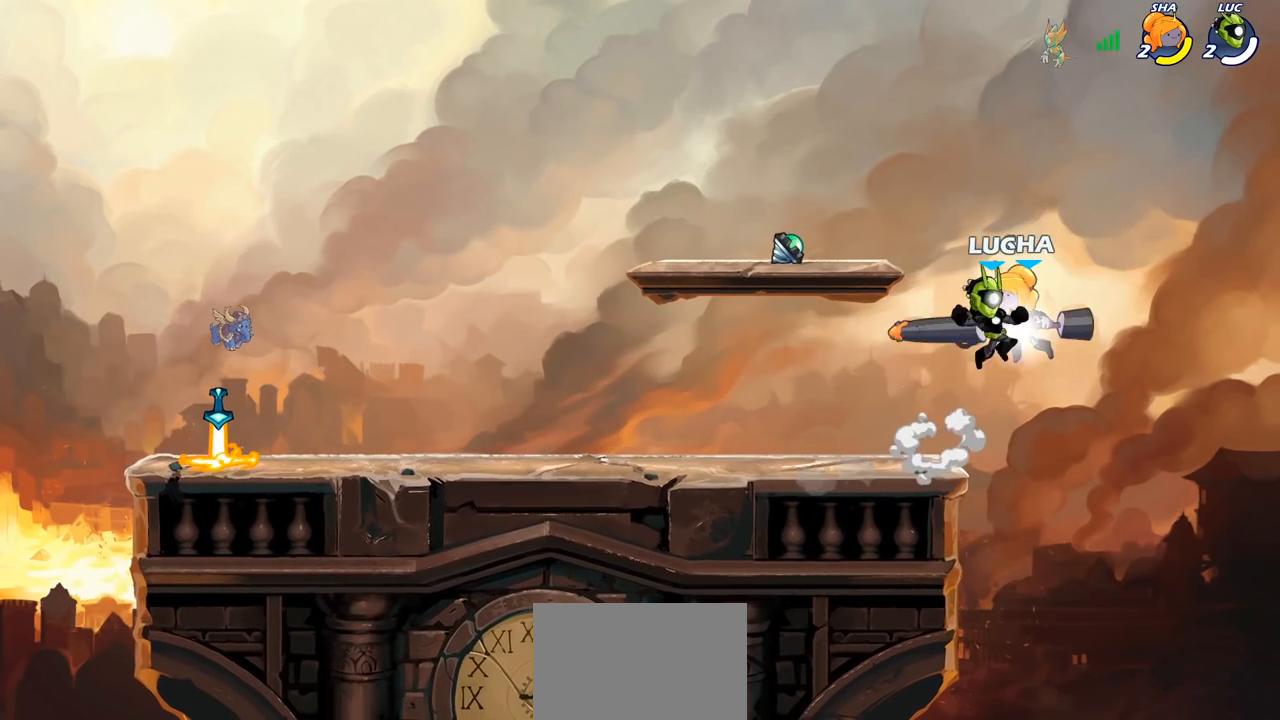
{"buttons": ["CROSS"], "left_stick": "left", "right_stick": "center", "events": [[50, "left_stick", "center"], [217, "left_stick", "left"], [433, "CROSS", "down"]]}
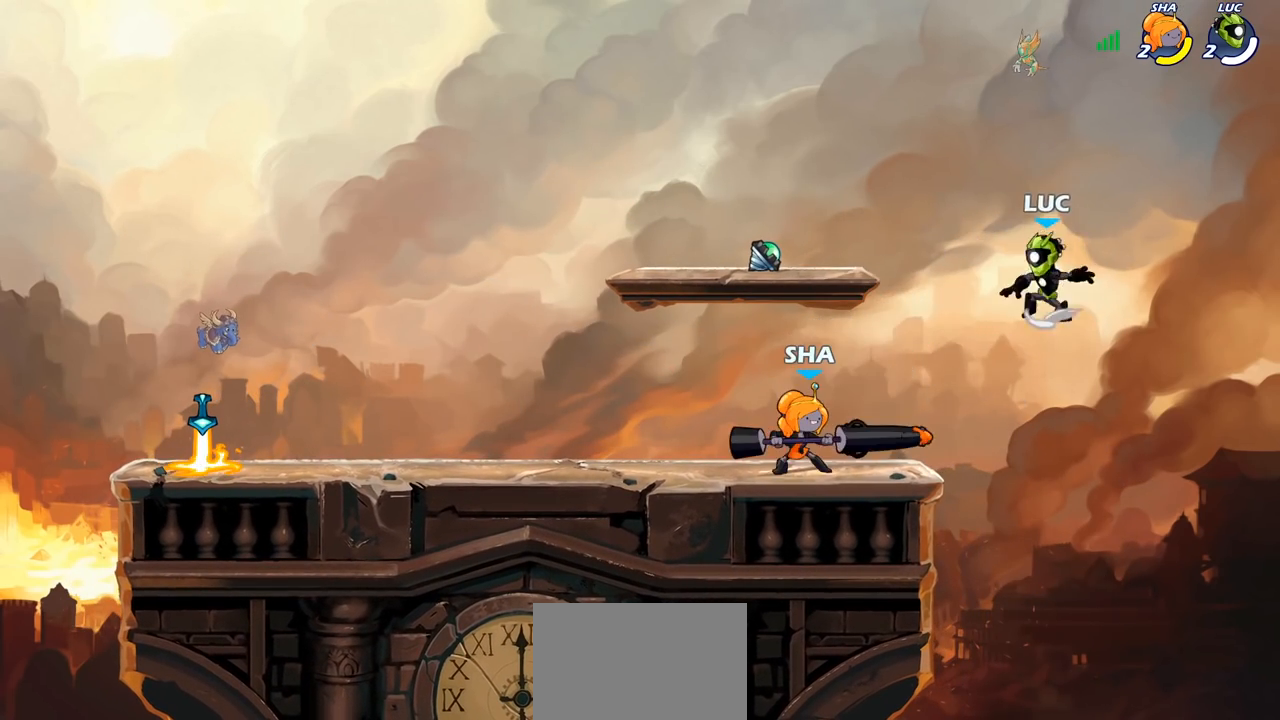
{"buttons": [], "left_stick": "down-left", "right_stick": "center", "events": [[83, "CROSS", "up"], [383, "left_stick", "down-left"]]}
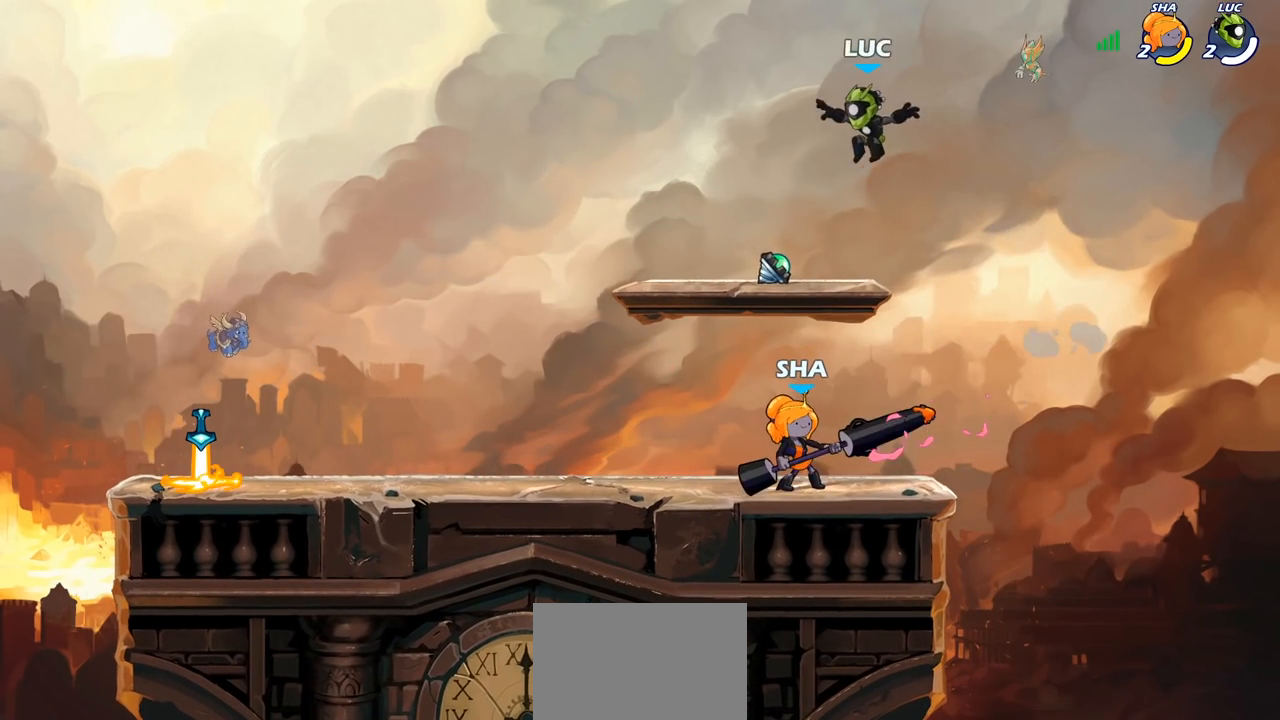
{"buttons": [], "left_stick": "down-left", "right_stick": "center", "events": [[167, "left_stick", "right"], [450, "left_stick", "down-left"]]}
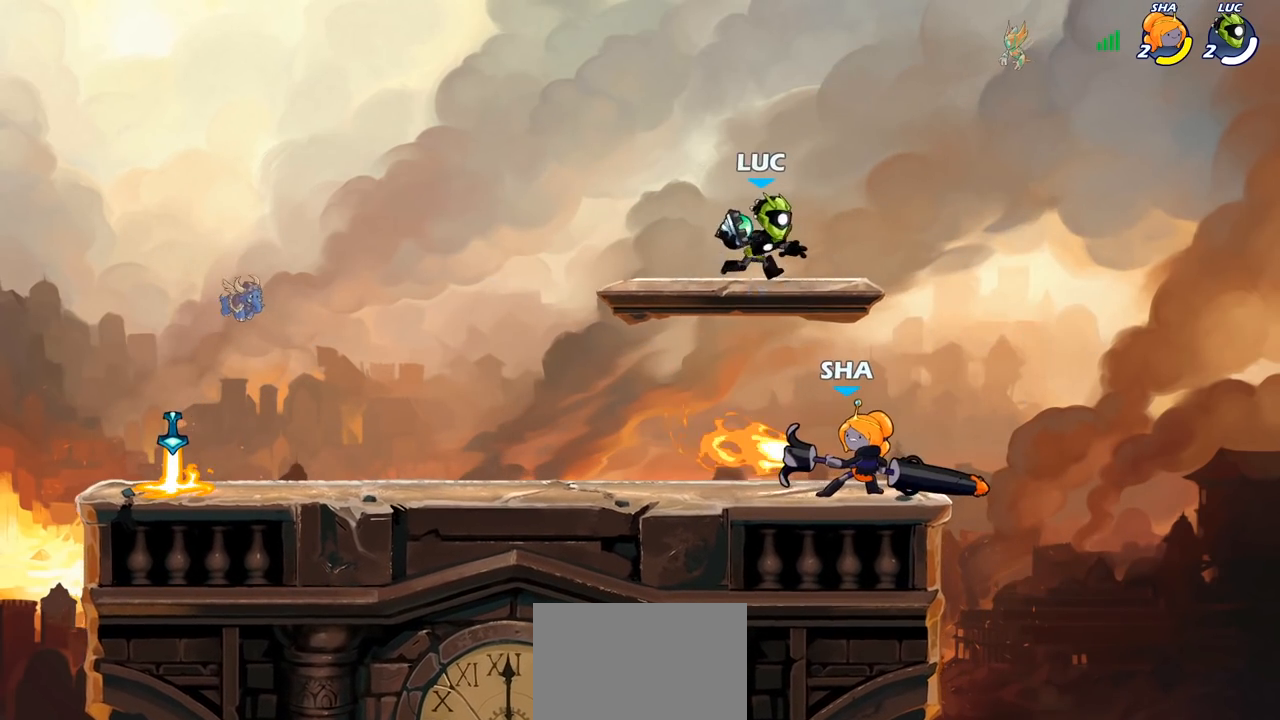
{"buttons": [], "left_stick": "right", "right_stick": "center", "events": [[100, "left_stick", "center"], [483, "left_stick", "right"]]}
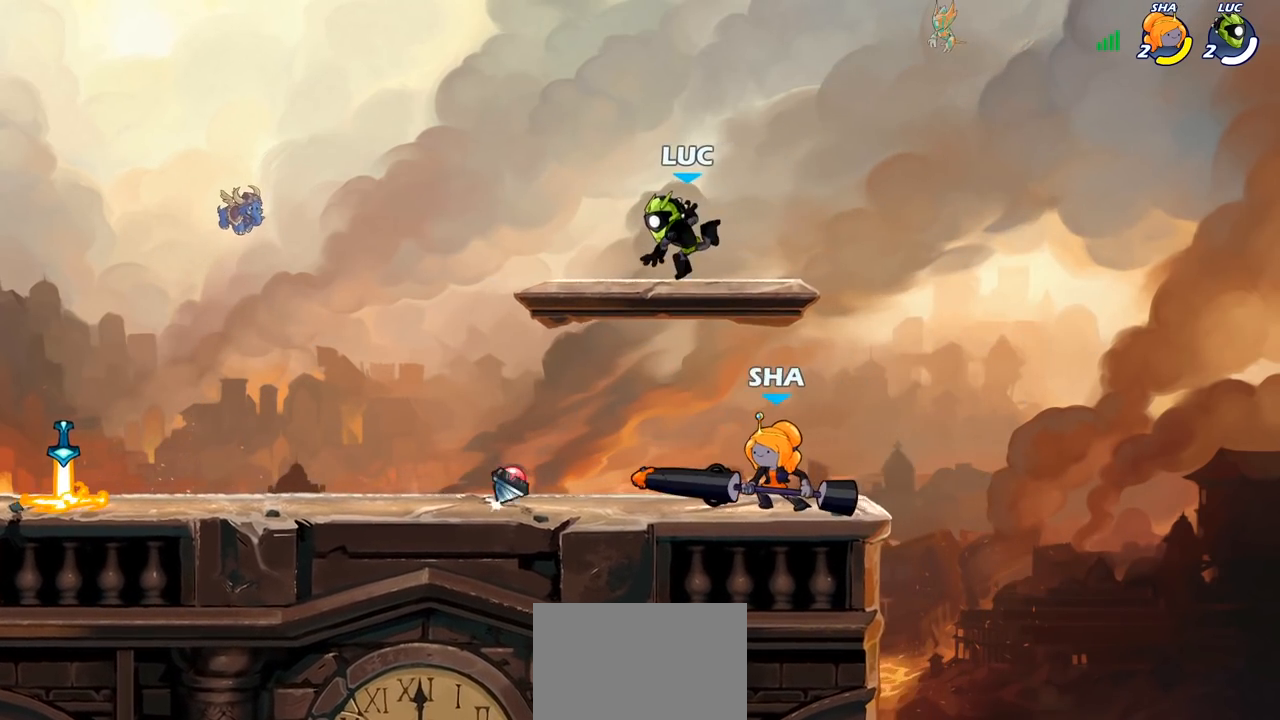
{"buttons": [], "left_stick": "down-left", "right_stick": "center", "events": [[217, "left_stick", "down-left"]]}
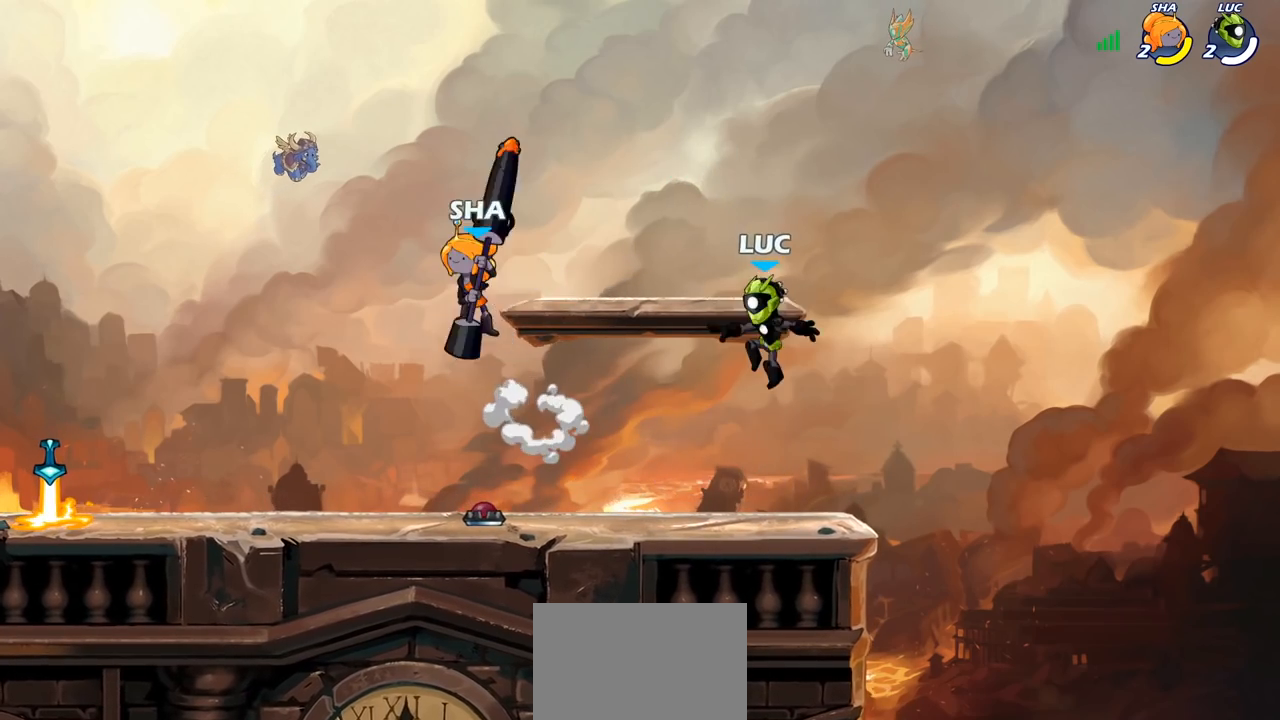
{"buttons": [], "left_stick": "left", "right_stick": "center", "events": [[83, "left_stick", "right"], [250, "left_stick", "left"], [383, "left_stick", "right"], [450, "left_stick", "left"]]}
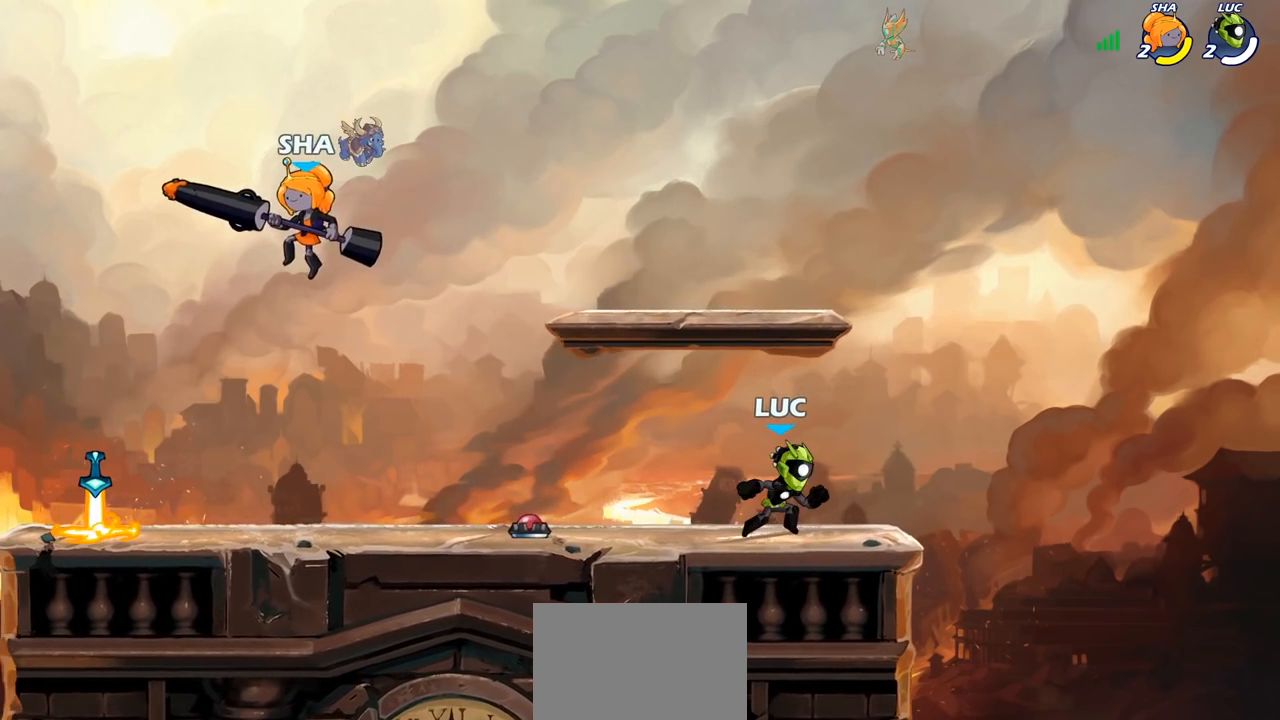
{"buttons": ["R2"], "left_stick": "up-left", "right_stick": "center", "events": [[150, "R2", "down"], [150, "left_stick", "up-left"], [167, "CROSS", "down"], [283, "CROSS", "up"], [300, "R2", "up"], [350, "CROSS", "down"], [383, "R2", "down"], [450, "CROSS", "up"]]}
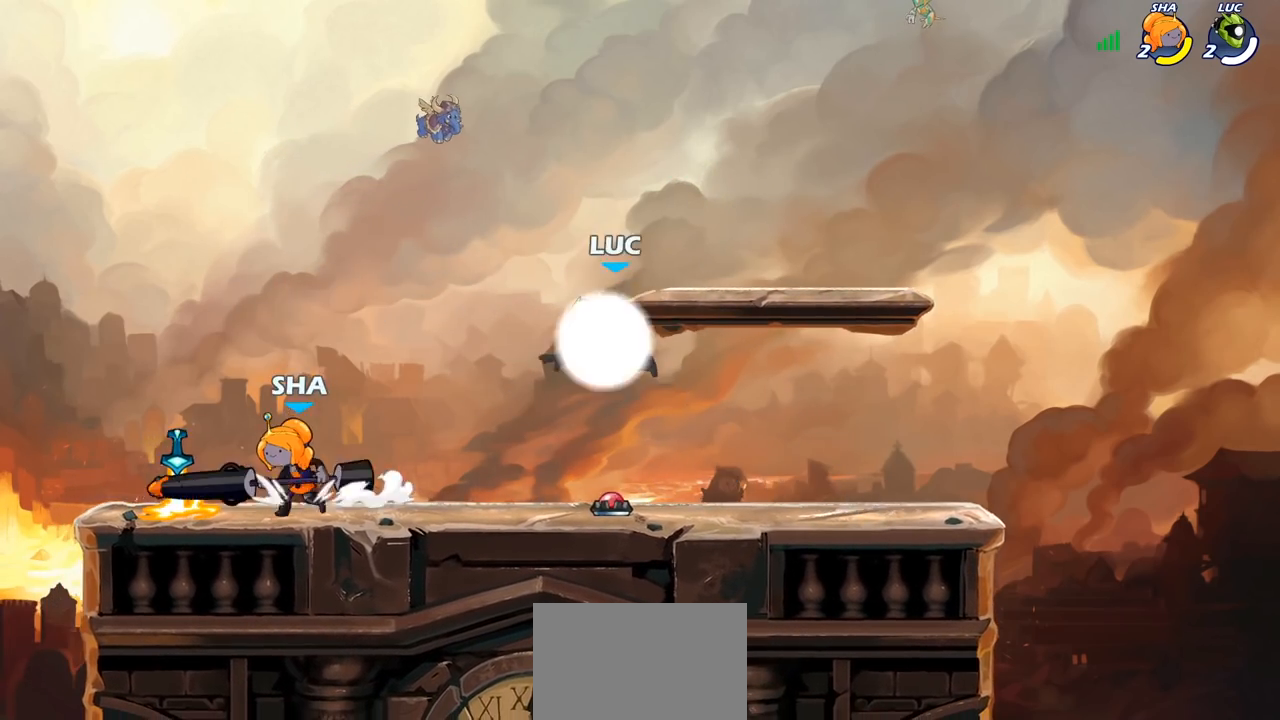
{"buttons": [], "left_stick": "right", "right_stick": "center", "events": [[50, "R2", "up"], [117, "left_stick", "down-left"], [233, "CROSS", "down"], [350, "left_stick", "up-left"], [383, "CROSS", "up"], [450, "left_stick", "right"]]}
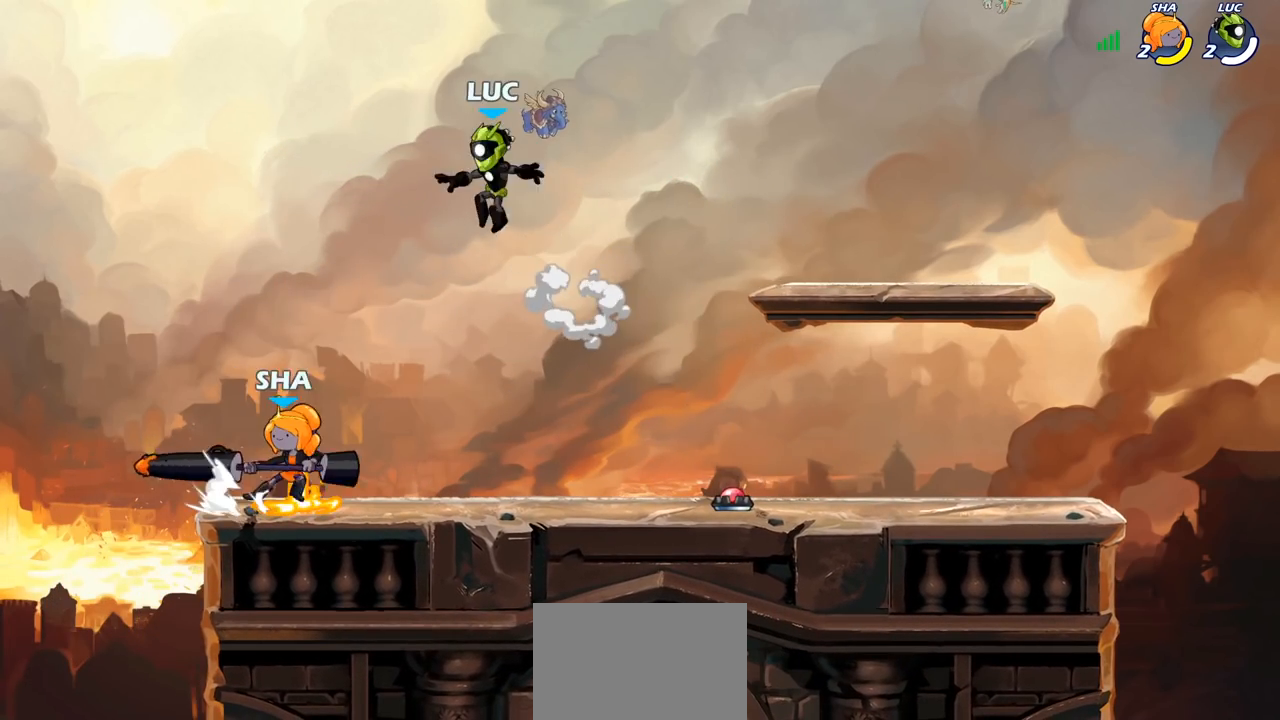
{"buttons": [], "left_stick": "right", "right_stick": "center", "events": [[17, "left_stick", "down-right"], [417, "left_stick", "right"]]}
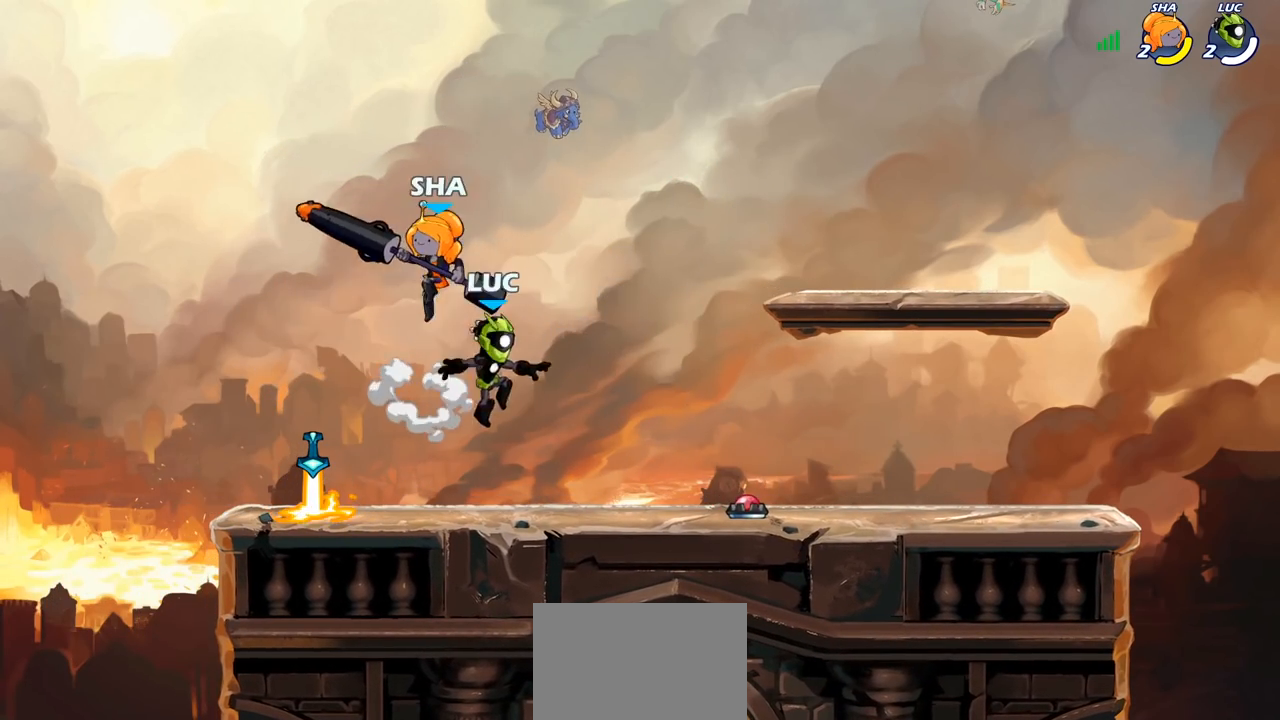
{"buttons": ["R2"], "left_stick": "left", "right_stick": "center", "events": [[83, "left_stick", "center"], [150, "left_stick", "left"], [250, "left_stick", "right"], [350, "left_stick", "left"], [500, "R2", "down"]]}
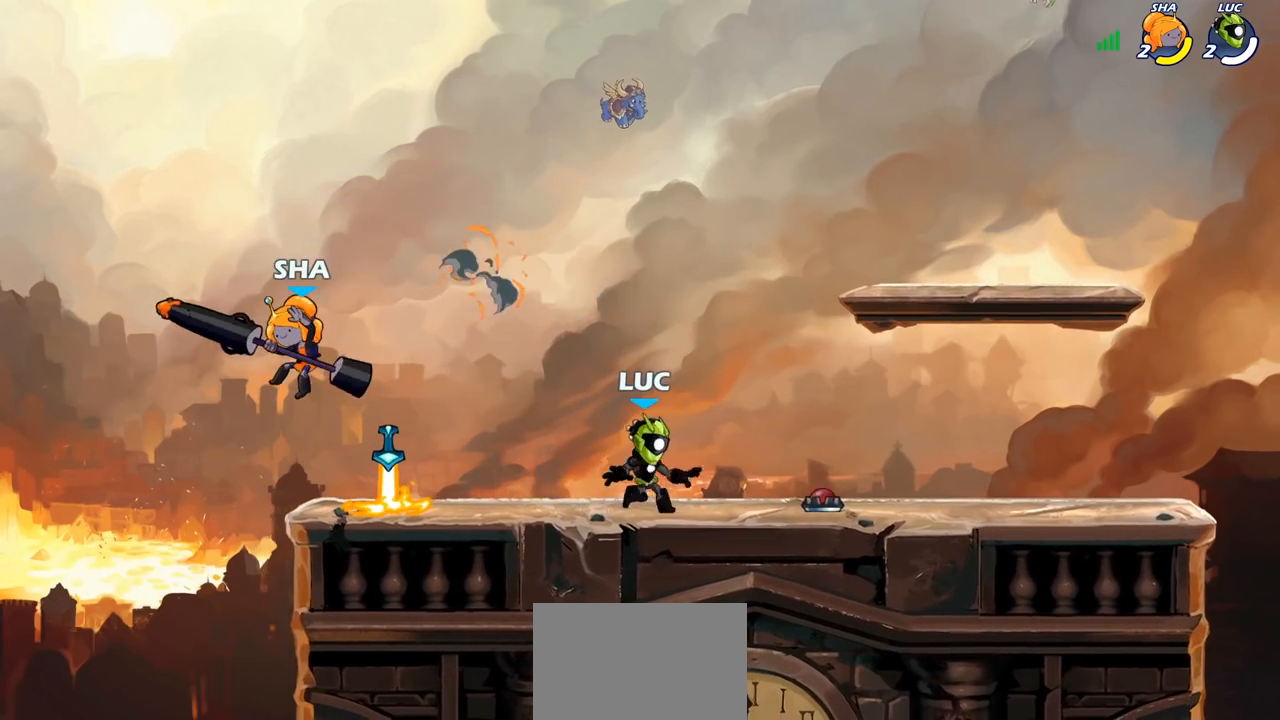
{"buttons": [], "left_stick": "up-right", "right_stick": "center", "events": [[133, "R2", "up"], [250, "CROSS", "down"], [267, "left_stick", "up-right"], [367, "CROSS", "up"]]}
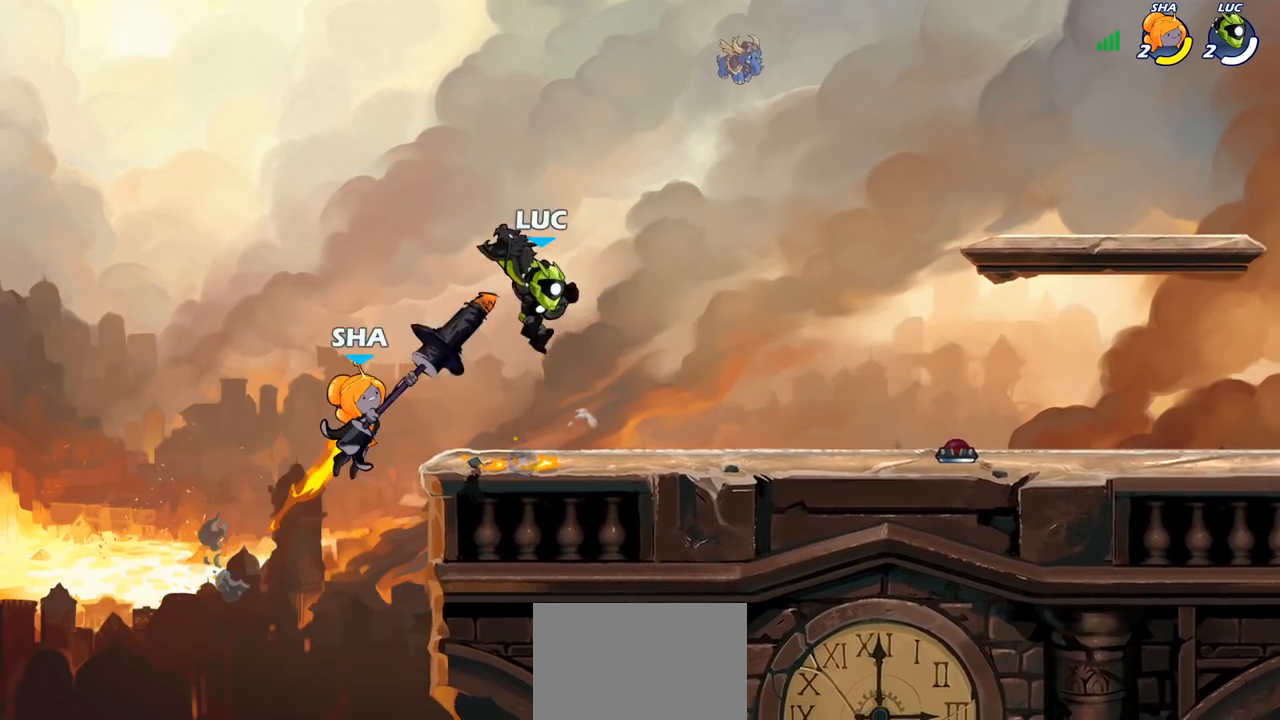
{"buttons": ["SQUARE", "R2"], "left_stick": "down-left", "right_stick": "center", "events": [[67, "left_stick", "up-left"], [183, "left_stick", "up-right"], [350, "left_stick", "down-left"], [500, "R2", "down"], [500, "SQUARE", "down"]]}
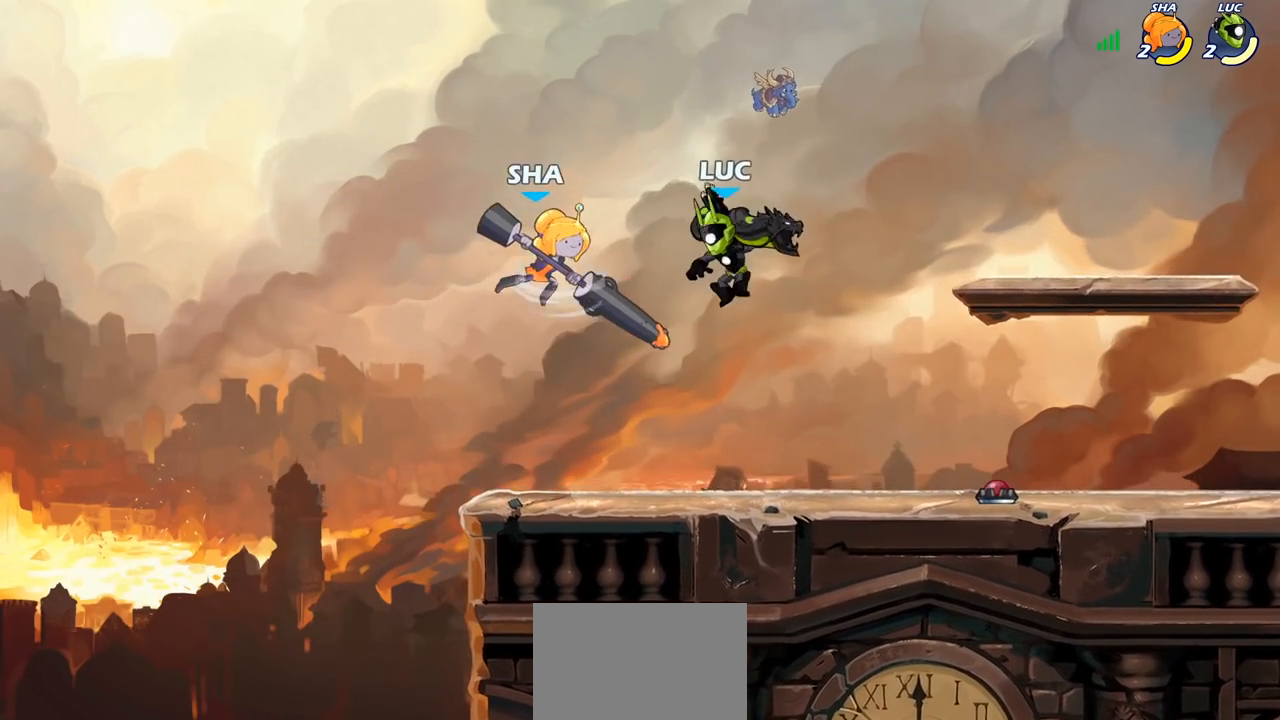
{"buttons": [], "left_stick": "right", "right_stick": "center", "events": [[67, "SQUARE", "up"], [83, "left_stick", "center"], [117, "R2", "up"], [417, "left_stick", "right"]]}
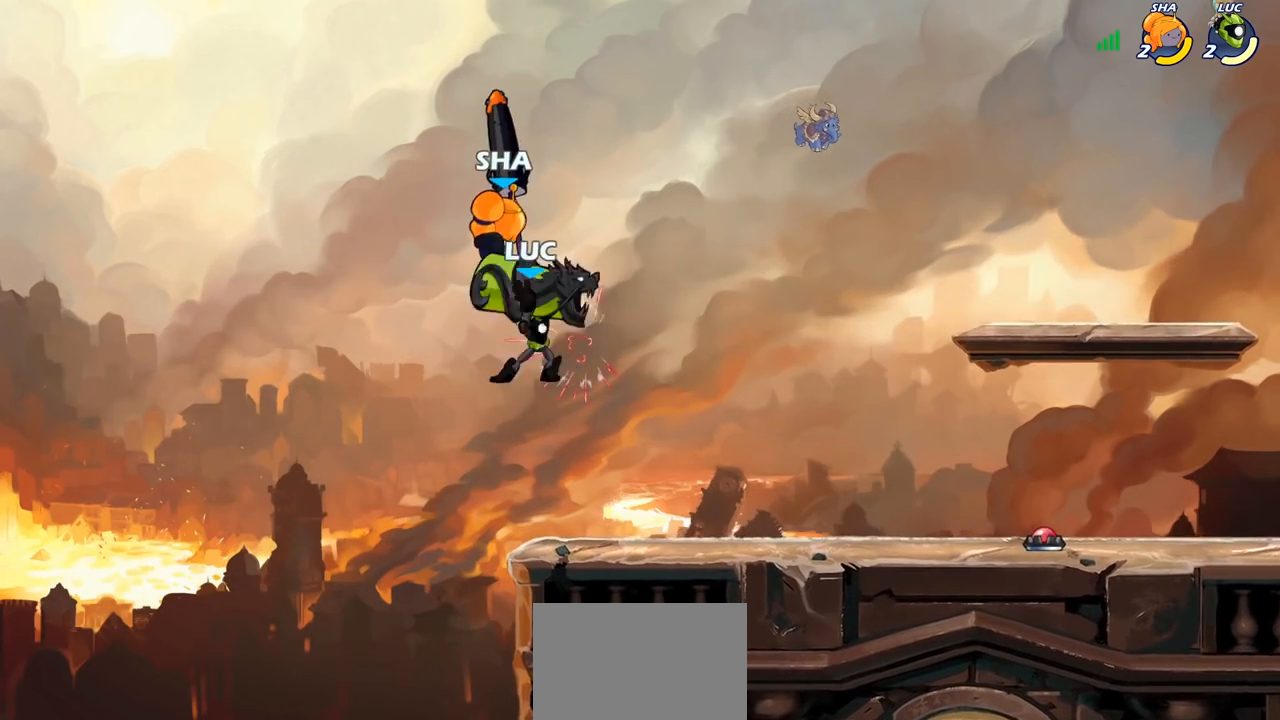
{"buttons": ["CROSS"], "left_stick": "up-right", "right_stick": "center", "events": [[317, "left_stick", "left"], [433, "CROSS", "down"], [433, "left_stick", "up-right"]]}
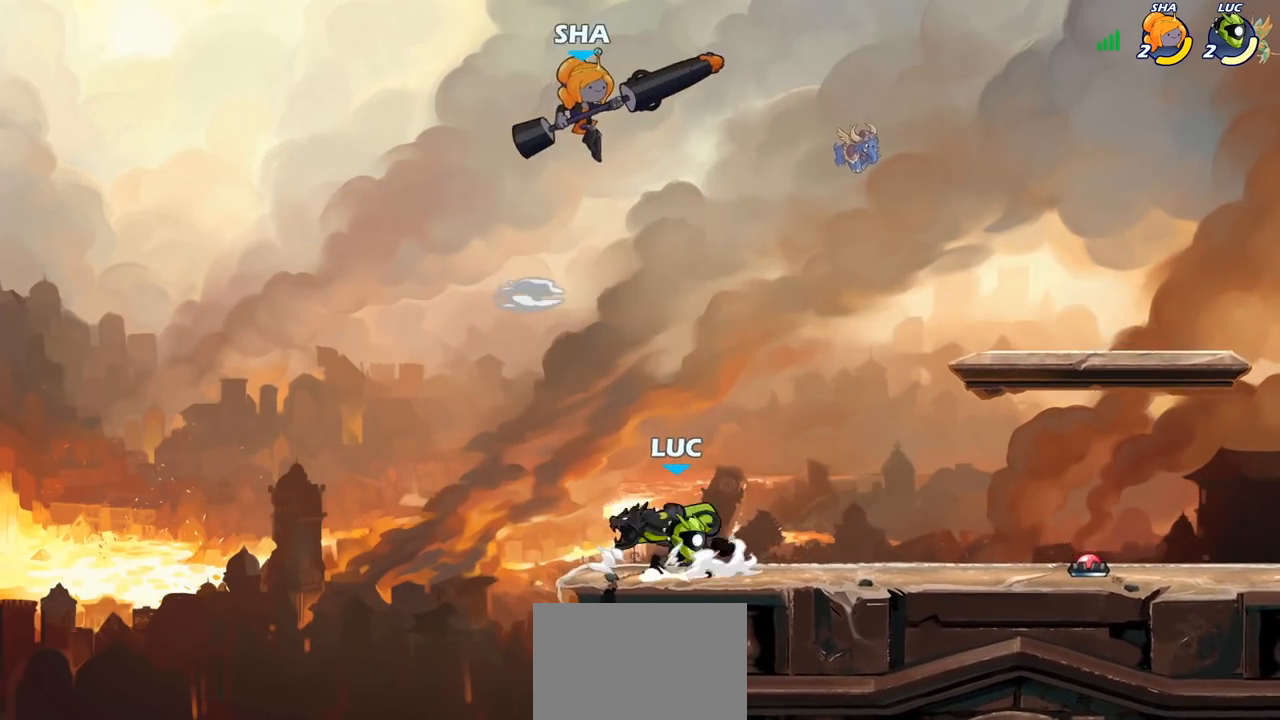
{"buttons": [], "left_stick": "left", "right_stick": "center", "events": [[17, "SQUARE", "down"], [17, "left_stick", "center"], [150, "CROSS", "up"], [167, "SQUARE", "up"], [400, "left_stick", "left"]]}